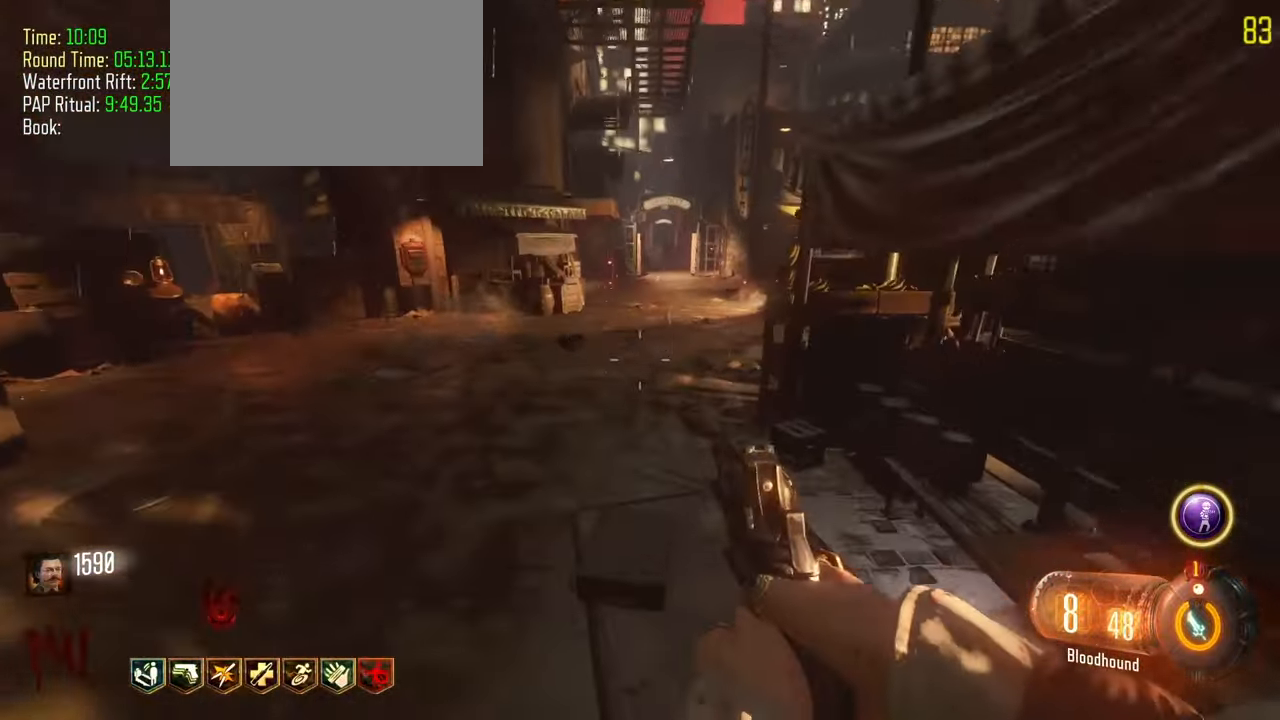
Gameplay with keyboard and mouse; each line is a JSON object with the keys held at the frame after it. "events" lists presses ("down") and releases ("up") of "1", "2", "3", "4", "5", "a", "alt", "c", "caps_lock", "ctrl", "d", "e", "f", "g", "q", "r", "s", "shift", "t", "tab", "v", "w", "x" and "z" between this image and that frame as [ms after this image, input, new state], when the widget could be followed in between. No other keys are recorded. Mouse buttons are not recorded. Not read: mouse_move.
{"keys": ["d", "shift", "w"], "events": [[300, "d", "down"]]}
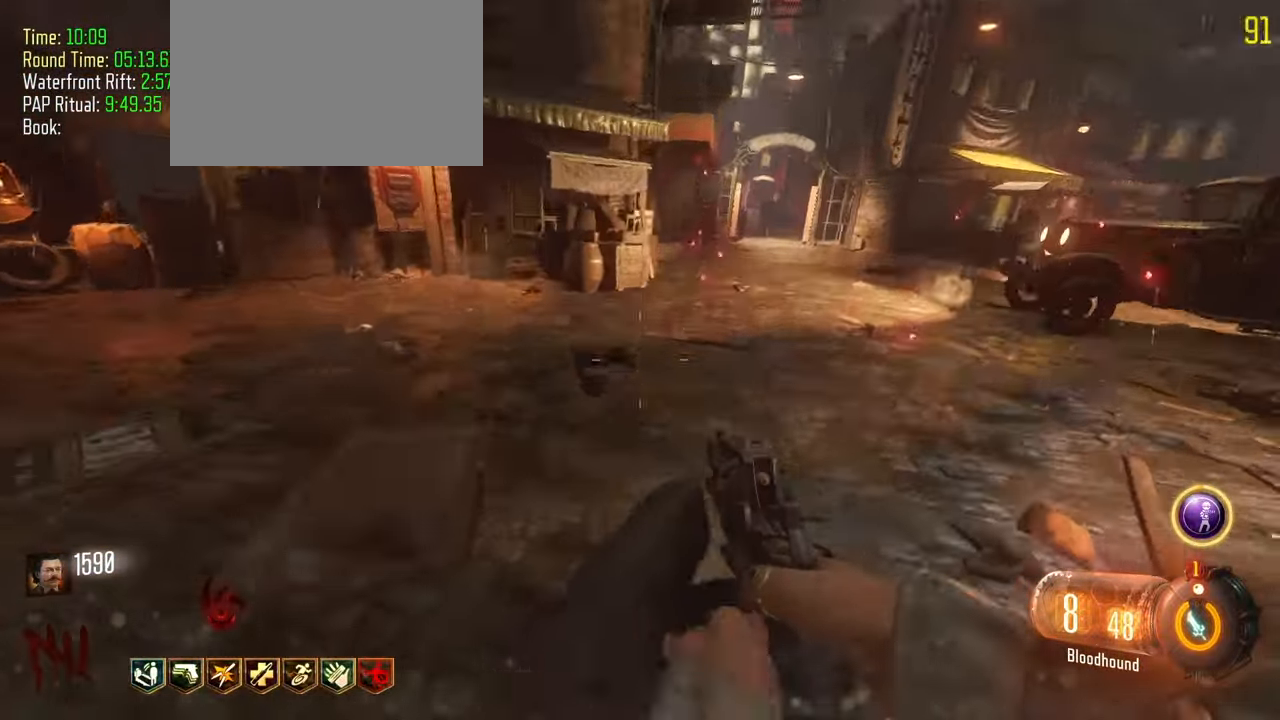
{"keys": ["shift", "w"], "events": [[400, "d", "up"]]}
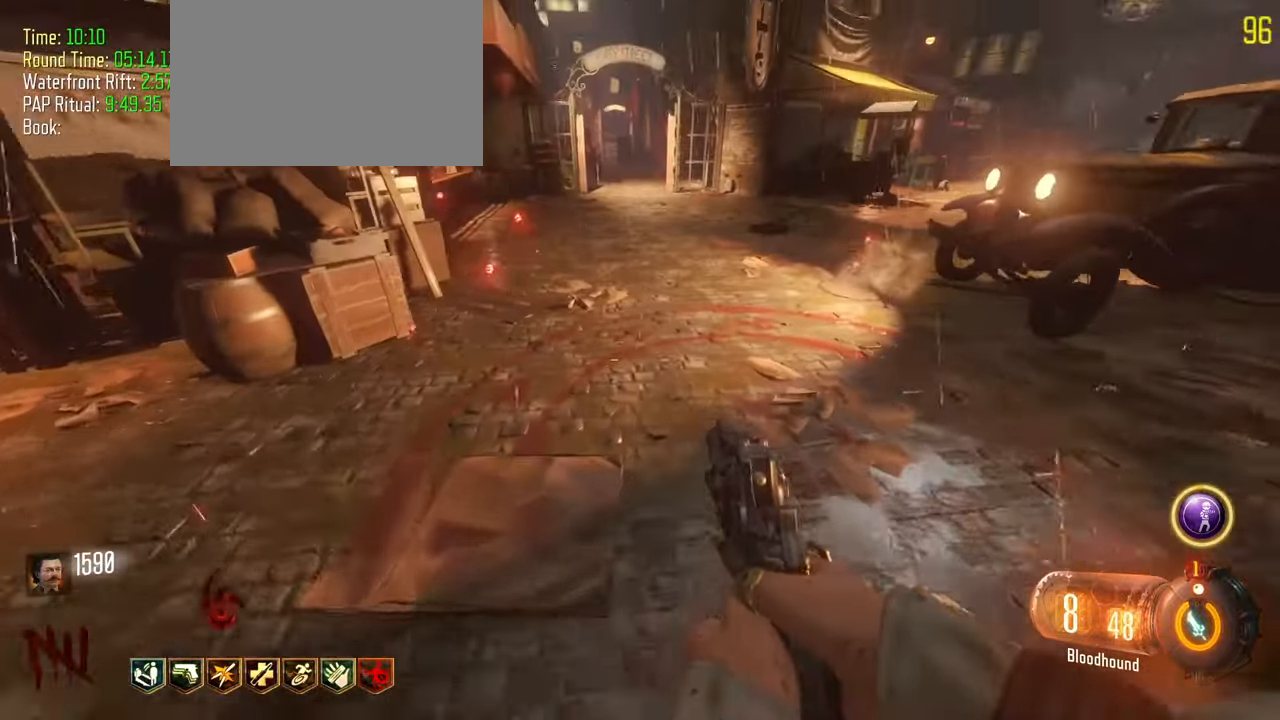
{"keys": ["shift", "w"], "events": []}
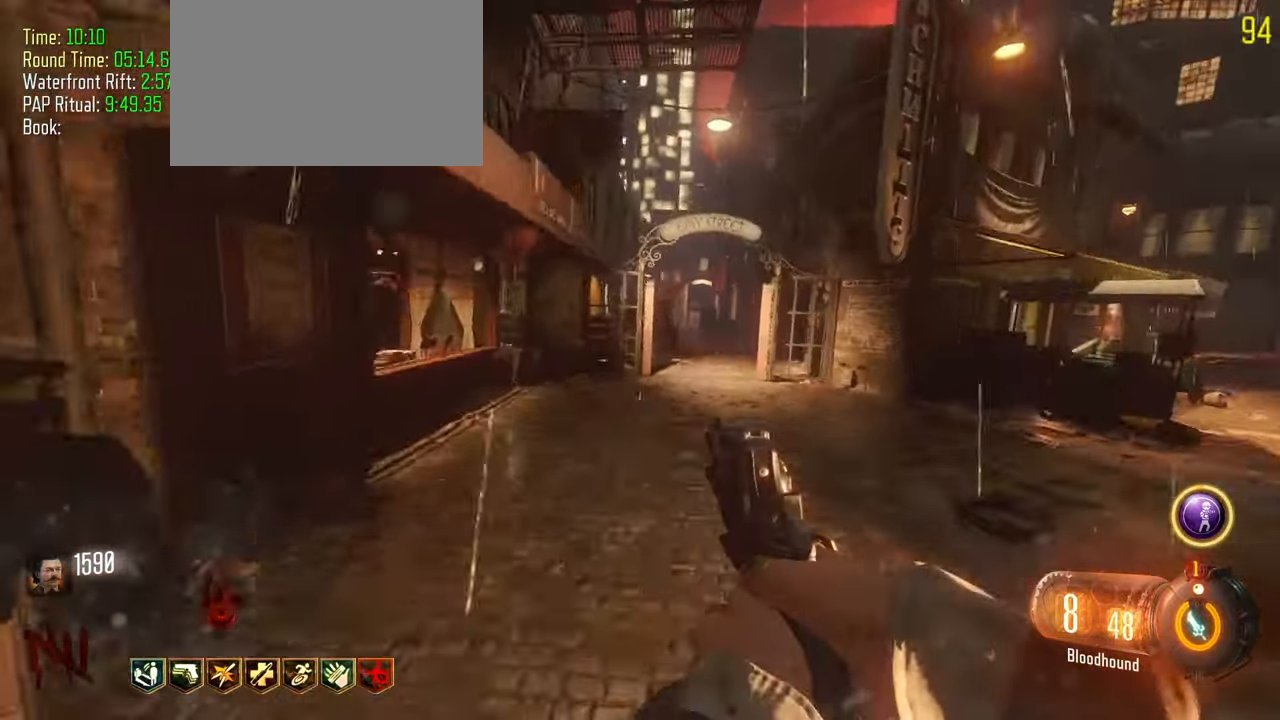
{"keys": ["shift", "w"], "events": []}
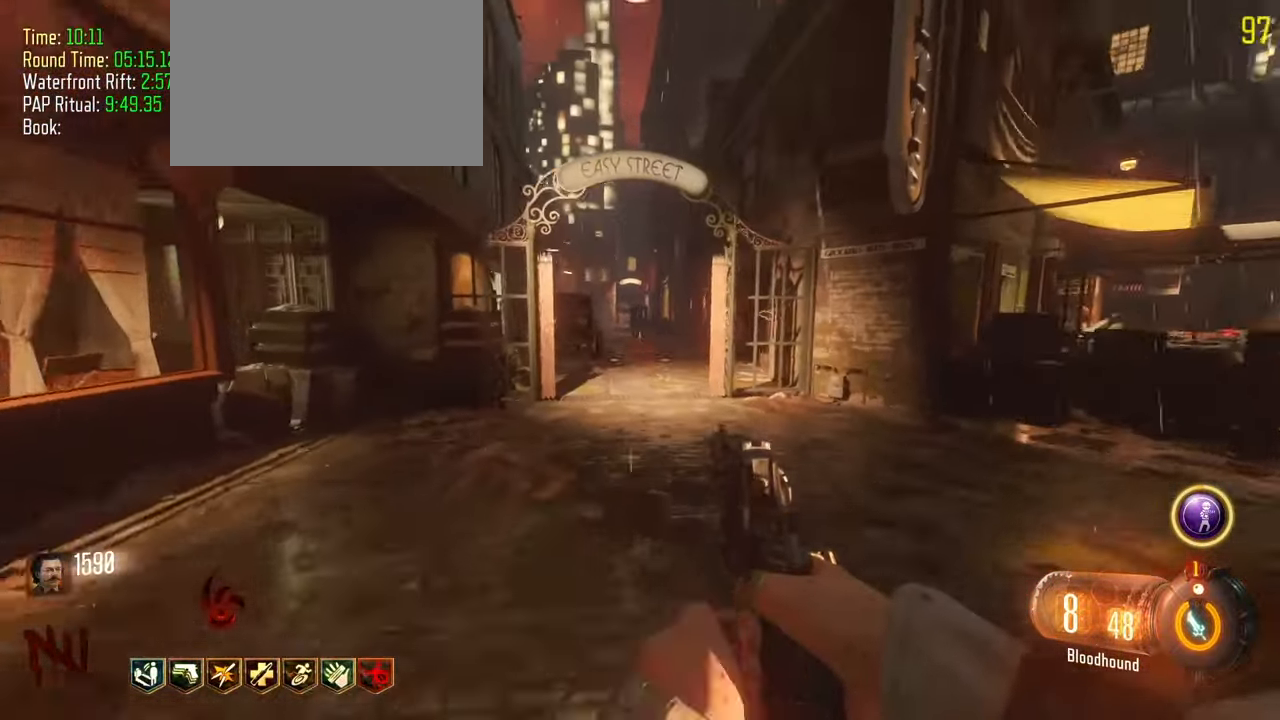
{"keys": ["shift", "w"], "events": []}
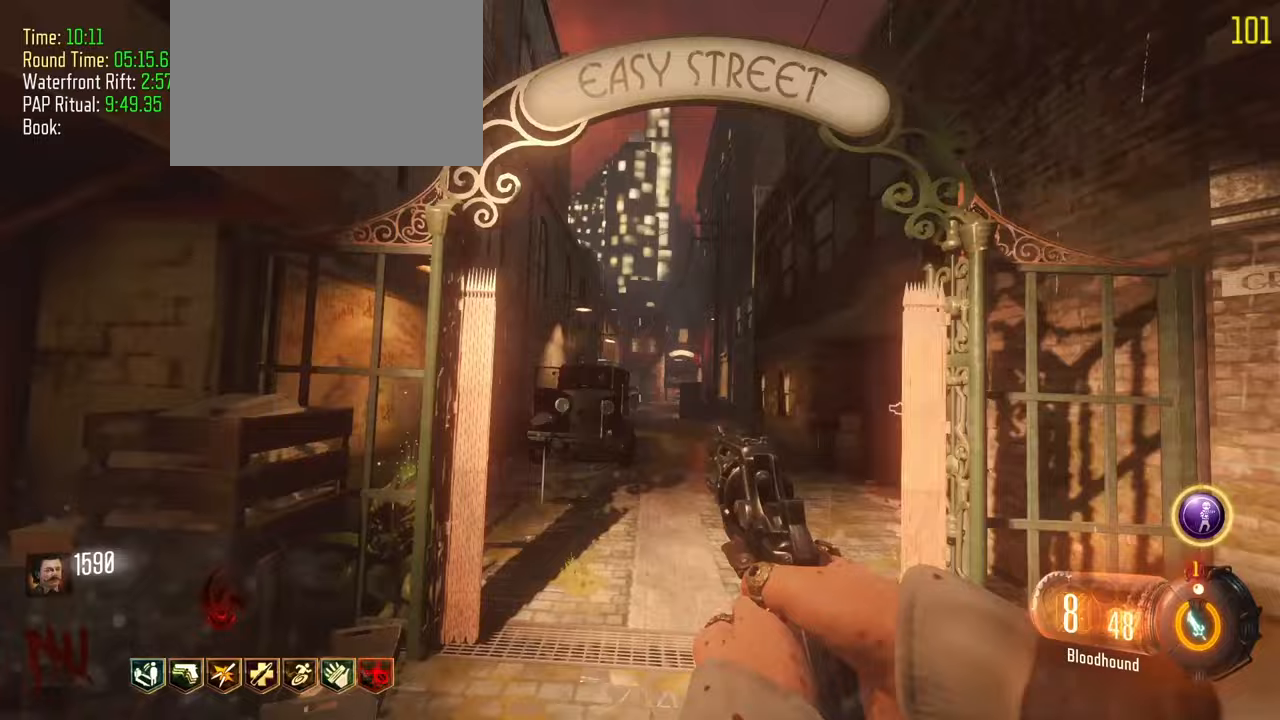
{"keys": ["d", "shift", "w"], "events": [[50, "d", "down"]]}